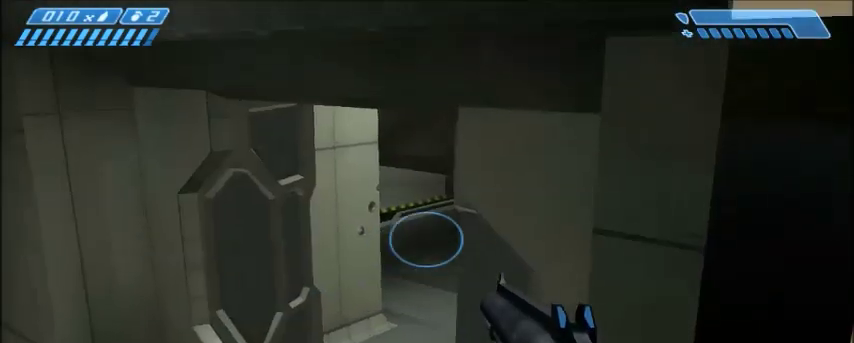
Gameplay with keyboard and mouse; each line is a JSON object with the keys and mouse buttons held at the frame after it. "events" lists presses ("down") and releases ("up") of "1", "2", "3", "4", "5", "a", "alt", "c", "ctrl", "d", "e", "f", "q", "r", "s", "shift", "space", "tab", "v", "w", "x", "z", "mouse_left", "mouse_middle", "mouse_right", "mouse_wheel_up" and "mouse_wheel_down" between this image and that frame as [ms after this image, input, new state], when the widget could be followed in between. "mouse_left", "mouse_middle", "mouse_right", "mouse_wheel_up", "mouse_wheel_down" = the "left", "middle", "right", "wheel_up", "wheel_down" buttons of the "mouse" list. No other keys are recorded. Mouse movement is not recorded.
{"keys": ["shift"], "mouse": [], "events": []}
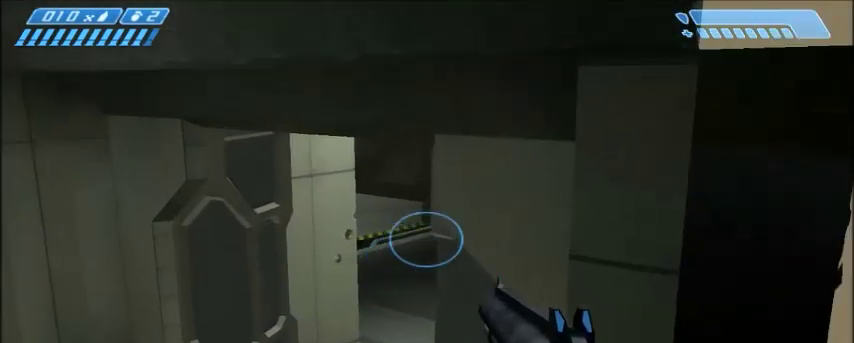
{"keys": ["shift"], "mouse": [], "events": []}
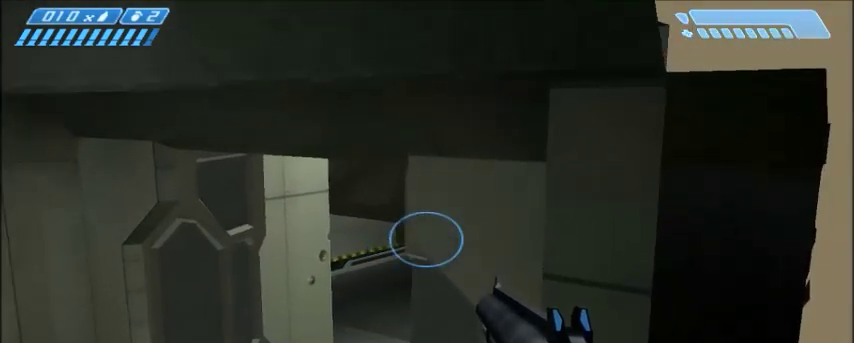
{"keys": ["shift"], "mouse": [], "events": []}
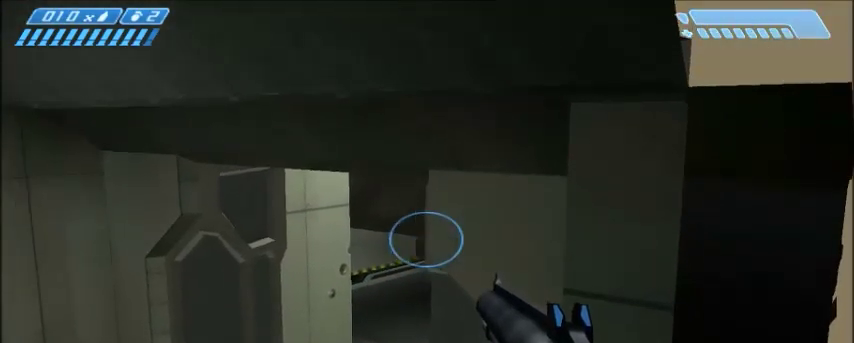
{"keys": ["shift"], "mouse": [], "events": []}
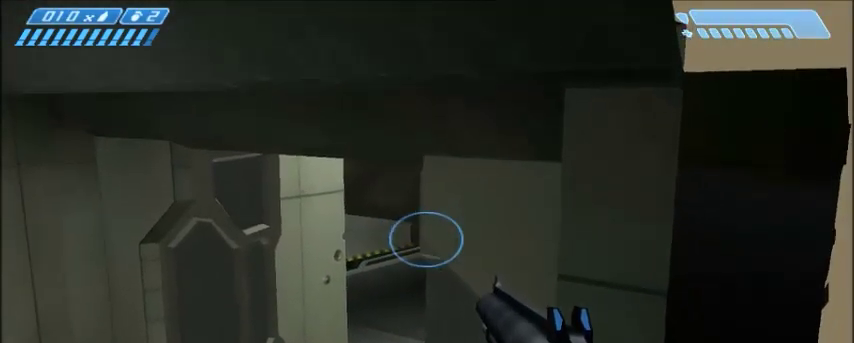
{"keys": ["shift"], "mouse": [], "events": []}
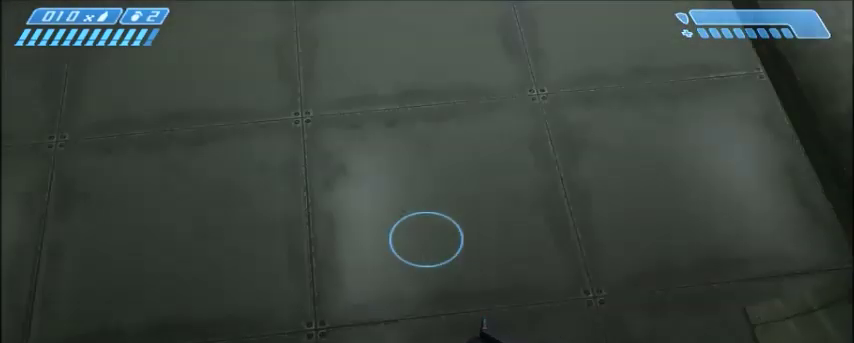
{"keys": ["shift"], "mouse": [], "events": []}
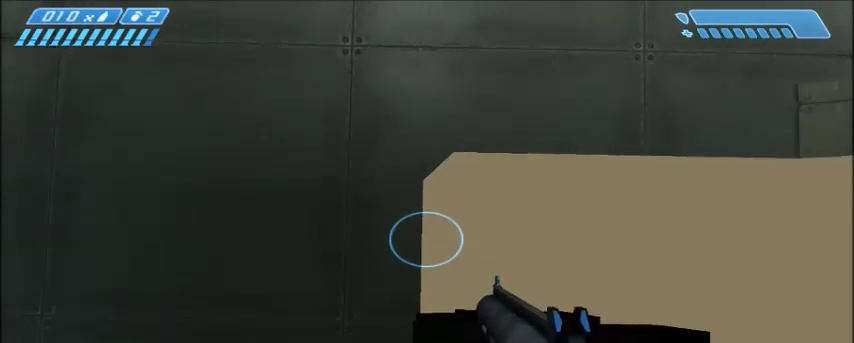
{"keys": ["shift"], "mouse": [], "events": []}
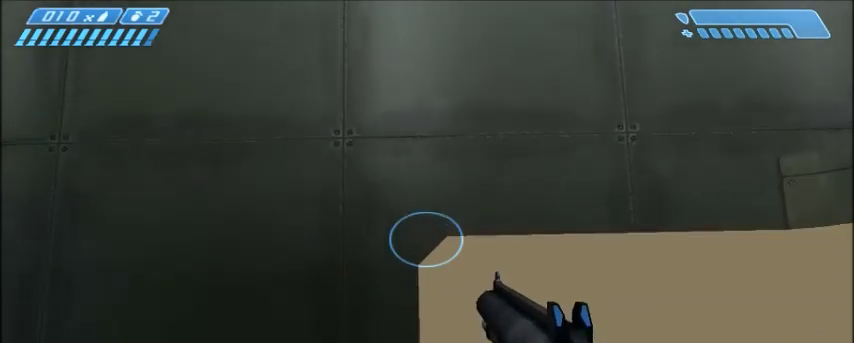
{"keys": ["shift"], "mouse": [], "events": []}
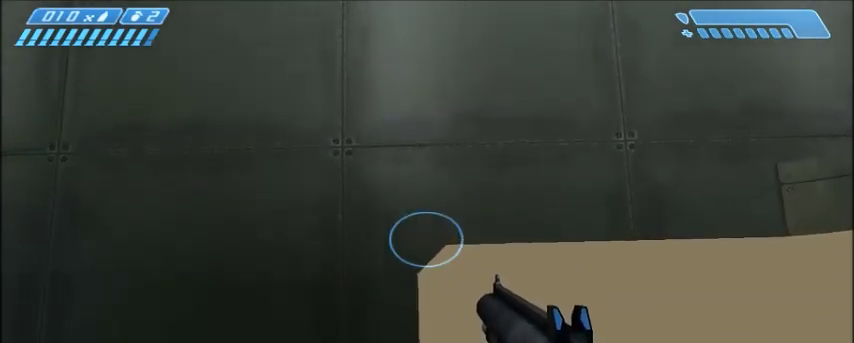
{"keys": ["shift"], "mouse": [], "events": []}
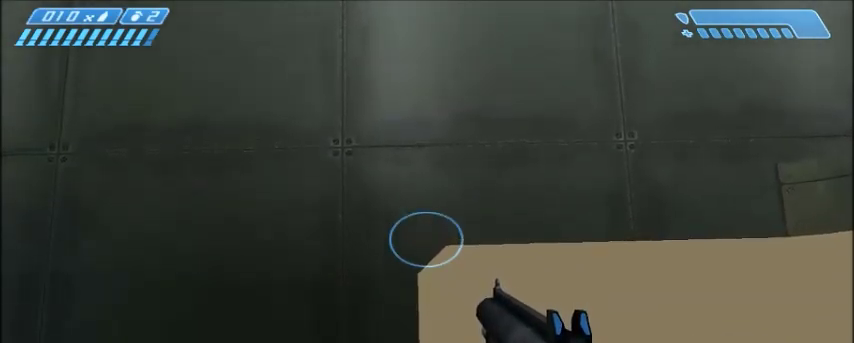
{"keys": ["shift"], "mouse": [], "events": []}
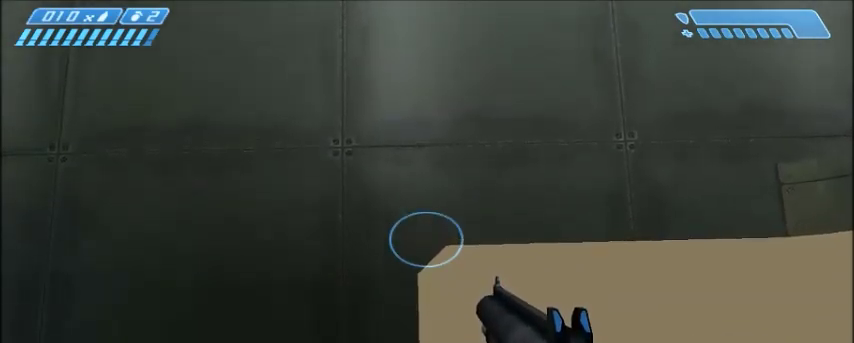
{"keys": ["shift"], "mouse": [], "events": []}
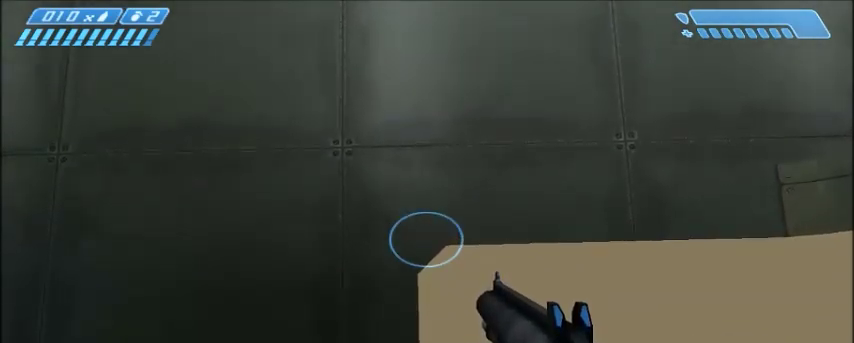
{"keys": ["shift"], "mouse": [], "events": []}
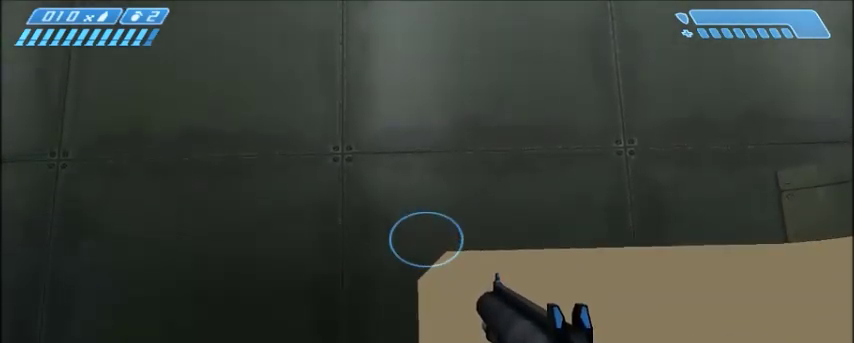
{"keys": ["shift", "w"], "mouse": [], "events": [[134, "space", "down"], [301, "w", "down"], [334, "space", "up"]]}
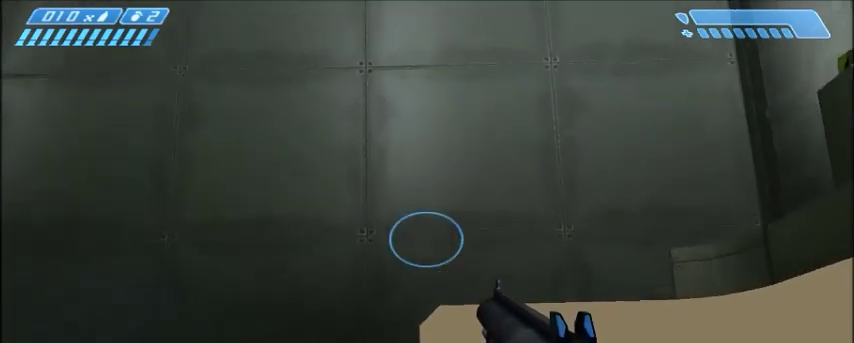
{"keys": ["shift"], "mouse": [], "events": [[467, "w", "up"]]}
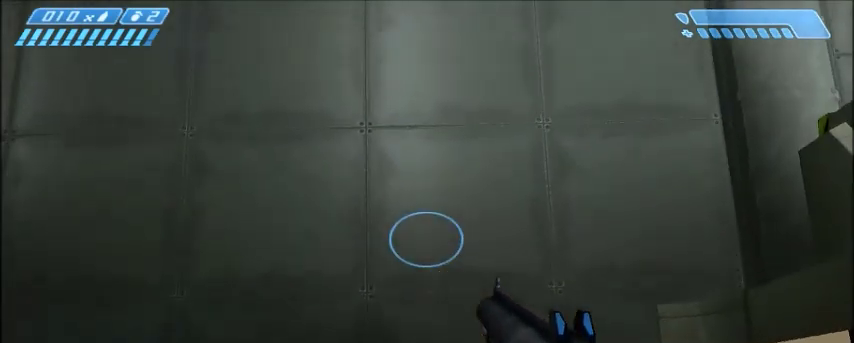
{"keys": ["shift"], "mouse": [], "events": []}
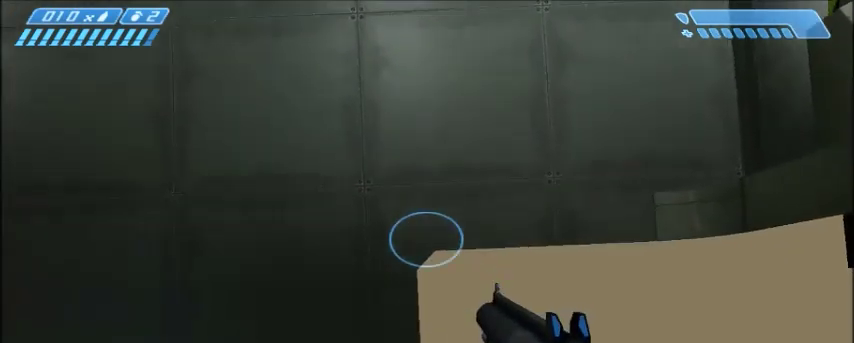
{"keys": ["shift"], "mouse": [], "events": [[133, "w", "down"], [200, "w", "up"]]}
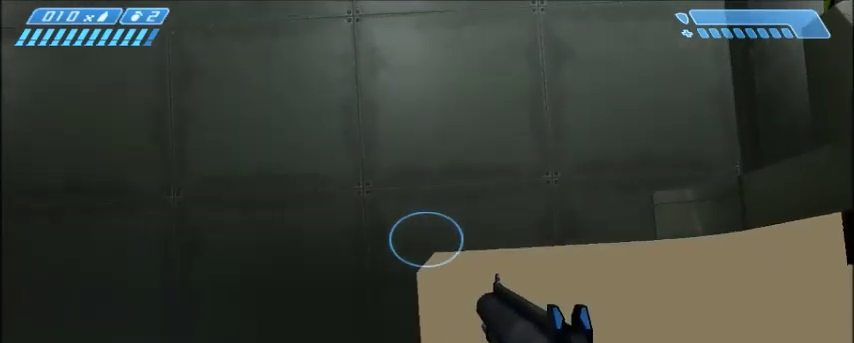
{"keys": ["shift"], "mouse": [], "events": [[101, "w", "down"], [167, "w", "up"]]}
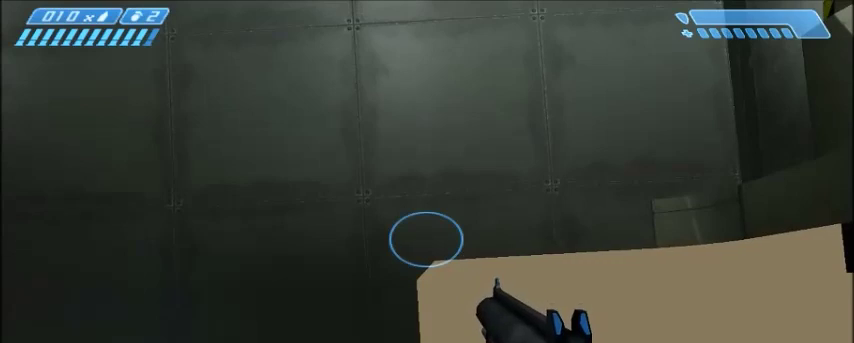
{"keys": ["shift"], "mouse": [], "events": [[100, "s", "down"], [200, "s", "up"]]}
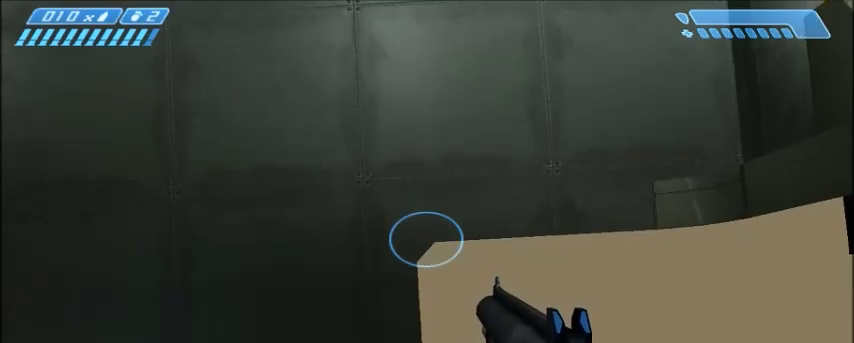
{"keys": ["shift"], "mouse": [], "events": [[66, "w", "down"], [133, "w", "up"], [400, "w", "down"], [467, "w", "up"]]}
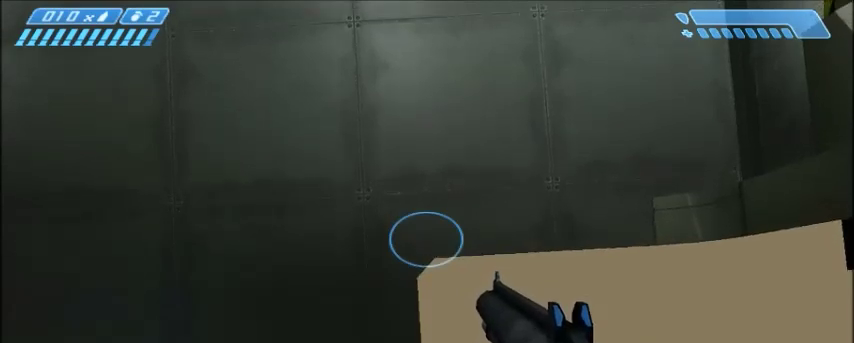
{"keys": ["shift"], "mouse": [], "events": []}
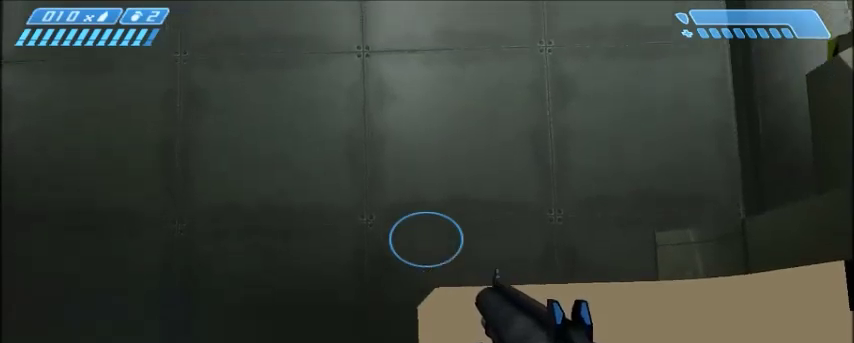
{"keys": ["shift"], "mouse": [], "events": []}
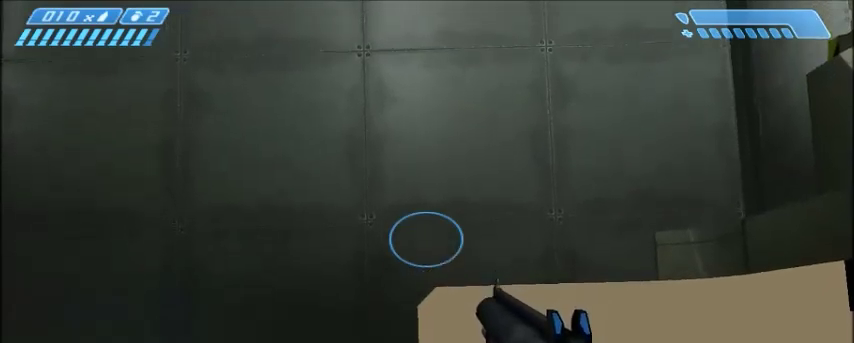
{"keys": ["d", "shift"], "mouse": [], "events": [[501, "d", "down"]]}
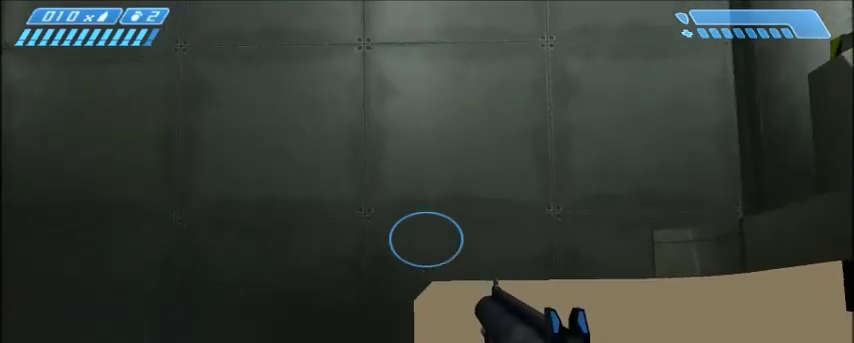
{"keys": ["shift"], "mouse": [], "events": [[66, "d", "up"], [333, "d", "down"], [400, "d", "up"]]}
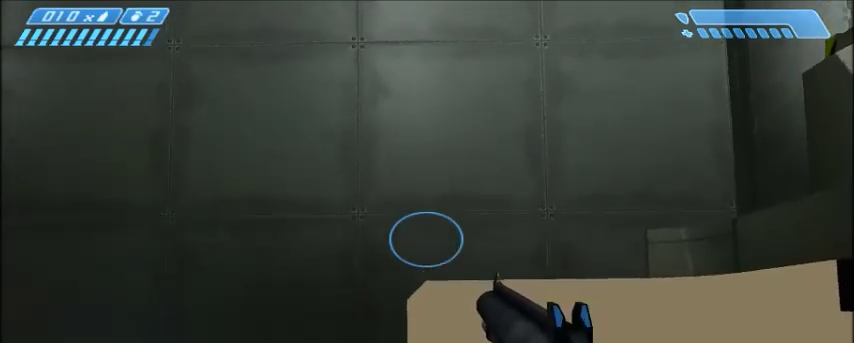
{"keys": ["shift"], "mouse": [], "events": [[267, "w", "down"], [334, "w", "up"]]}
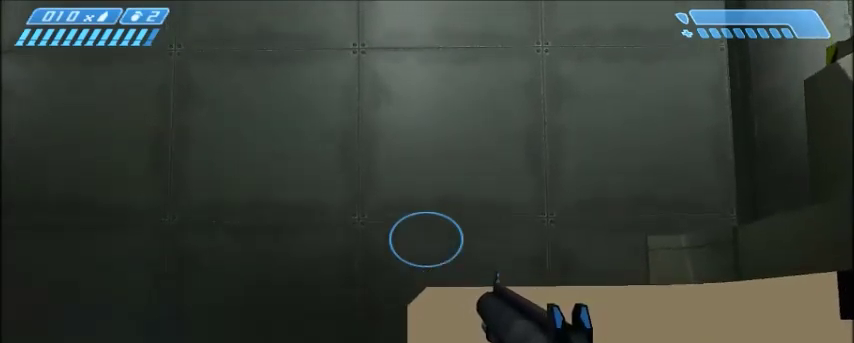
{"keys": ["shift"], "mouse": [], "events": []}
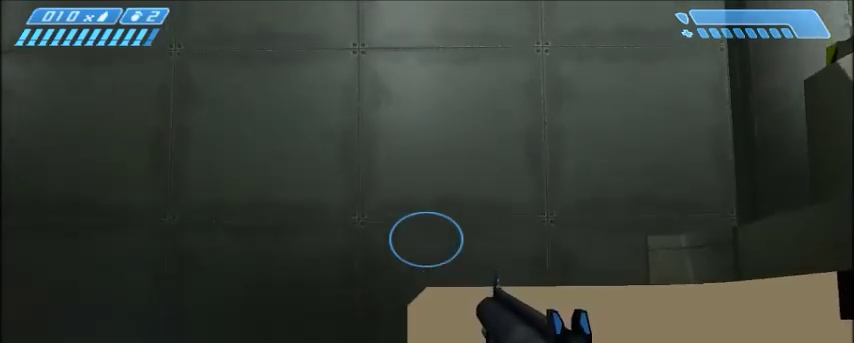
{"keys": ["shift"], "mouse": [], "events": []}
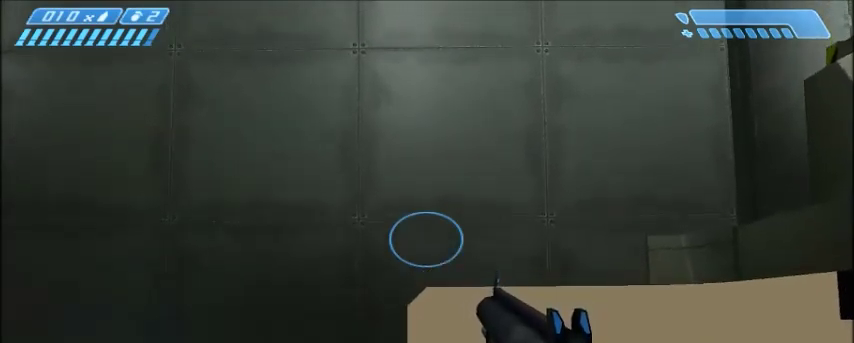
{"keys": [], "mouse": [], "events": [[166, "shift", "up"]]}
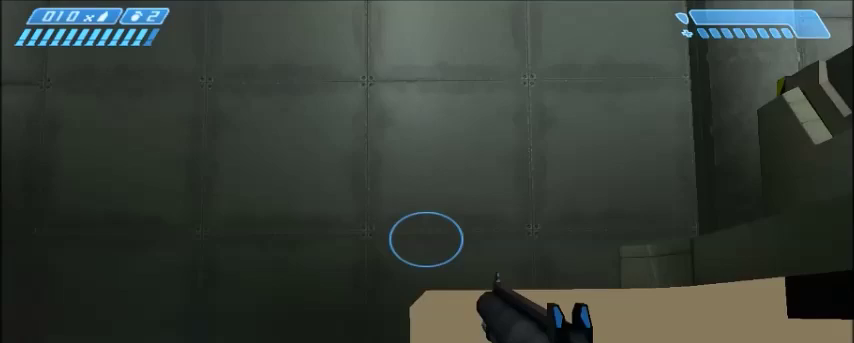
{"keys": [], "mouse": [], "events": []}